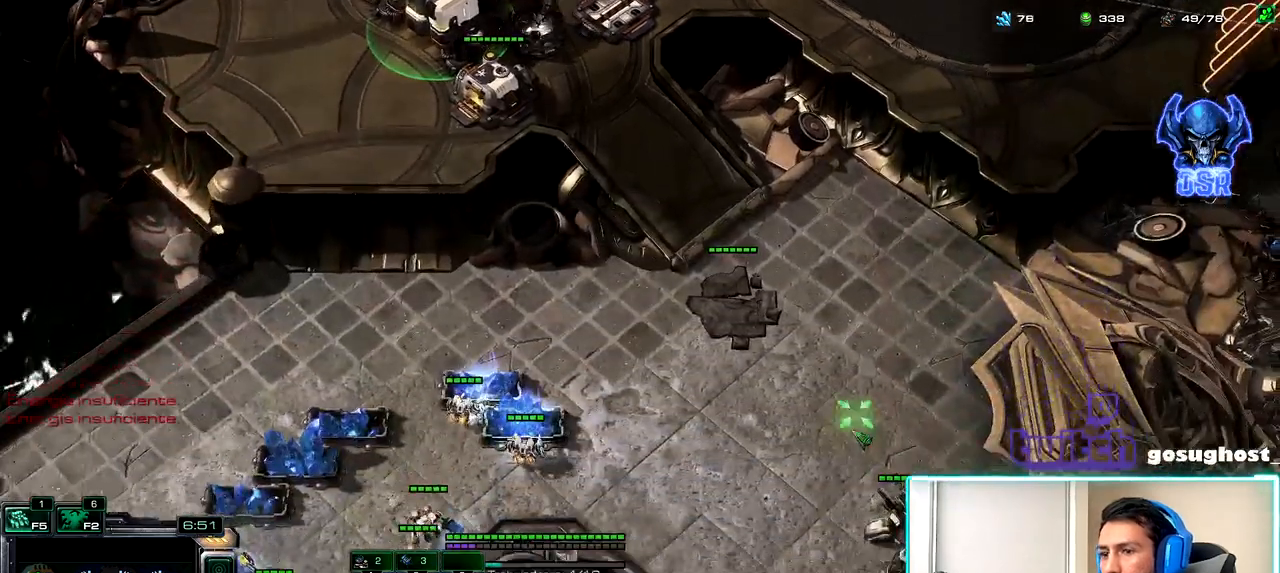
Gameplay with keyboard and mouse; each line is a JSON object with the keys and mouse buttons held at the frame after it. "events" lists presses ("down") and releases ("up") of ".", "/", "0", "1", "2", "3", "4", "5", "6", "7", "8", "9", "a", "alt_l", "alt_r", "b", "backslash", "backspace", "c", "caps_lock", "comma", "ctrl_l", "ctrl_r", "d", "e", "equals", "escape", "f", "f1", "f10", "f11", "f12", "f2", "f3", "f4", "f5", "f6", "f7", "f8", "f9", "g", "h", "i", "j", "k", "l", "lbracket", "m", "minus", "n", "o", "p", "q", "quote", "r", "rbracket", "return", "s", "semicolon", "shift_l", "shift_r", "space", "super_l", "super_r", "t", "tab", "tilde", "u", "v", "w", "x", "y", "z", "mouse_left", "mouse_wheel" and "mouse_right" between this image and that frame as [ms after this image, input, new state], when the widget could be followed in between. "mouse_left", "mouse_wheel", "mouse_right" = the "left", "wheel", "right" buttons of the "mouse" list. No other keys are recorded. "wheel" means that the mouse wheel is clicked or scrolled. Not read: mouse_move.
{"keys": [], "mouse": [], "events": [[17, "mouse_right", "up"], [84, "mouse_right", "down"], [167, "mouse_right", "up"], [217, "mouse_right", "down"], [300, "mouse_right", "up"]]}
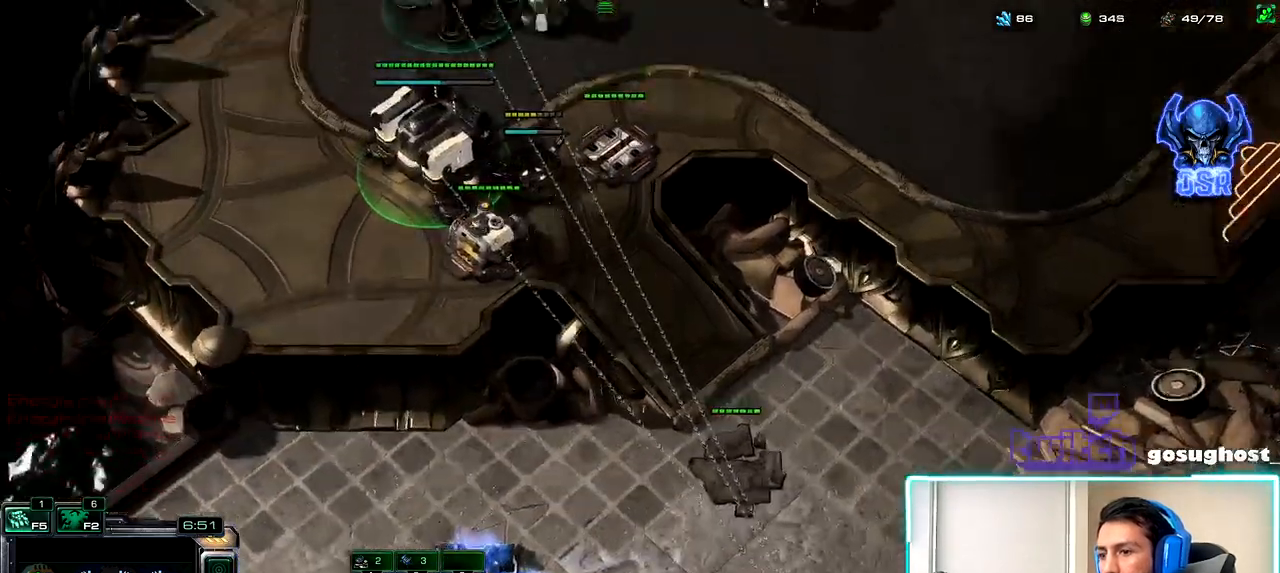
{"keys": ["2"], "mouse": [], "events": [[284, "2", "down"], [350, "1", "down"], [384, "2", "up"], [434, "1", "up"], [467, "2", "down"]]}
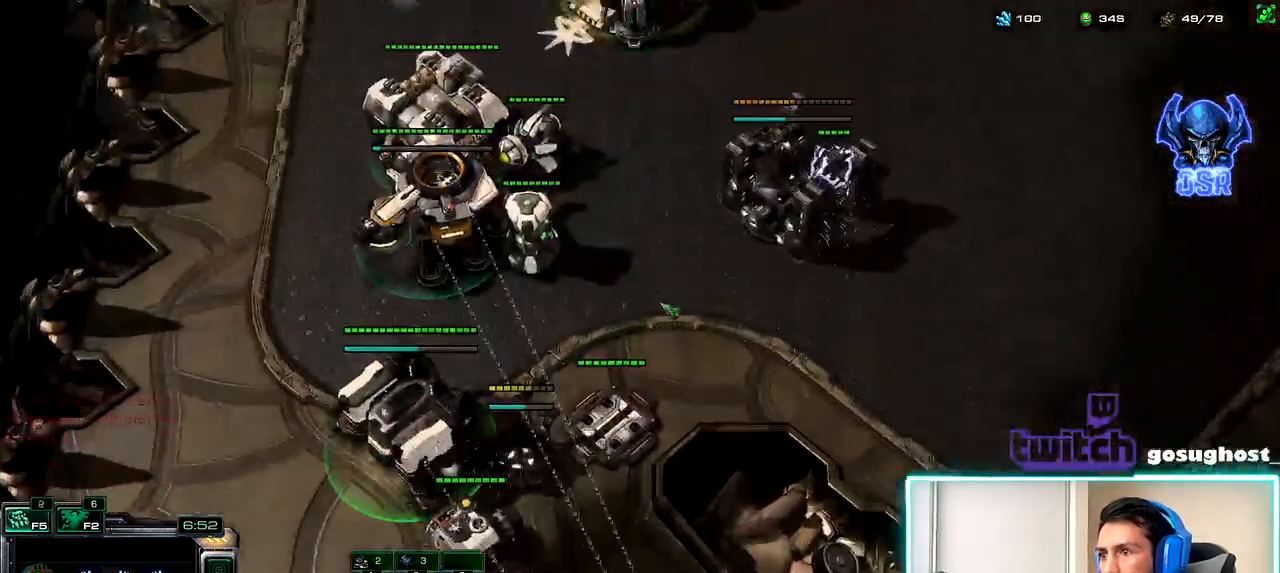
{"keys": [], "mouse": [], "events": [[17, "1", "down"], [50, "2", "up"], [117, "1", "up"], [167, "mouse_left", "down"], [234, "mouse_left", "up"], [350, "mouse_left", "down"], [417, "mouse_left", "up"]]}
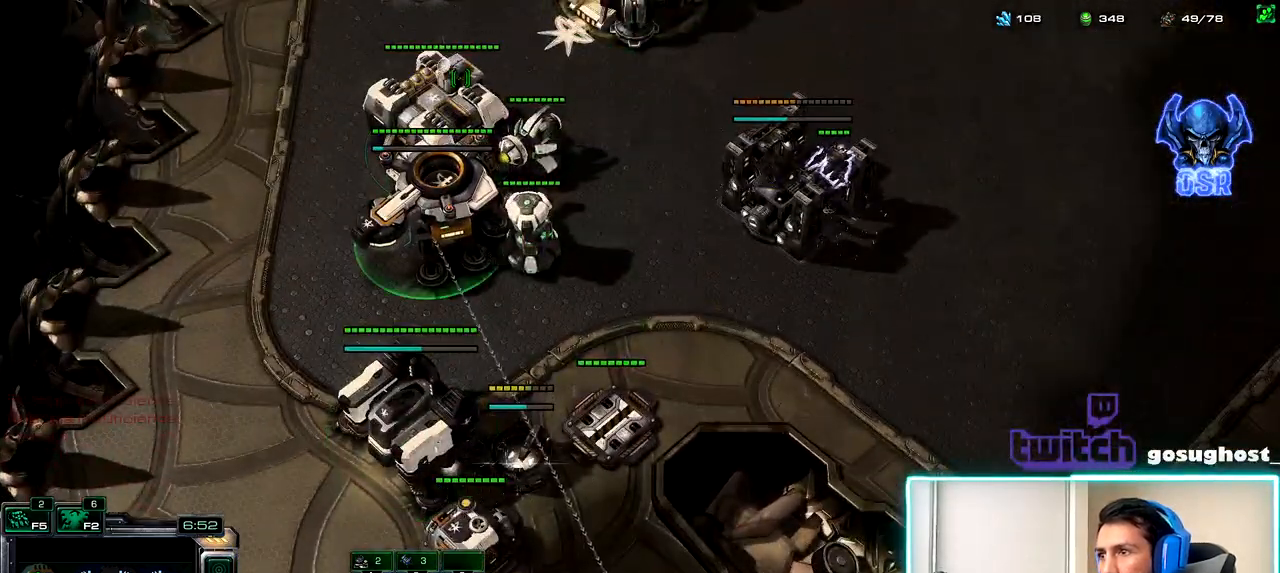
{"keys": [], "mouse": [], "events": [[17, "mouse_left", "down"], [84, "mouse_left", "up"], [284, "a", "down"], [450, "a", "up"]]}
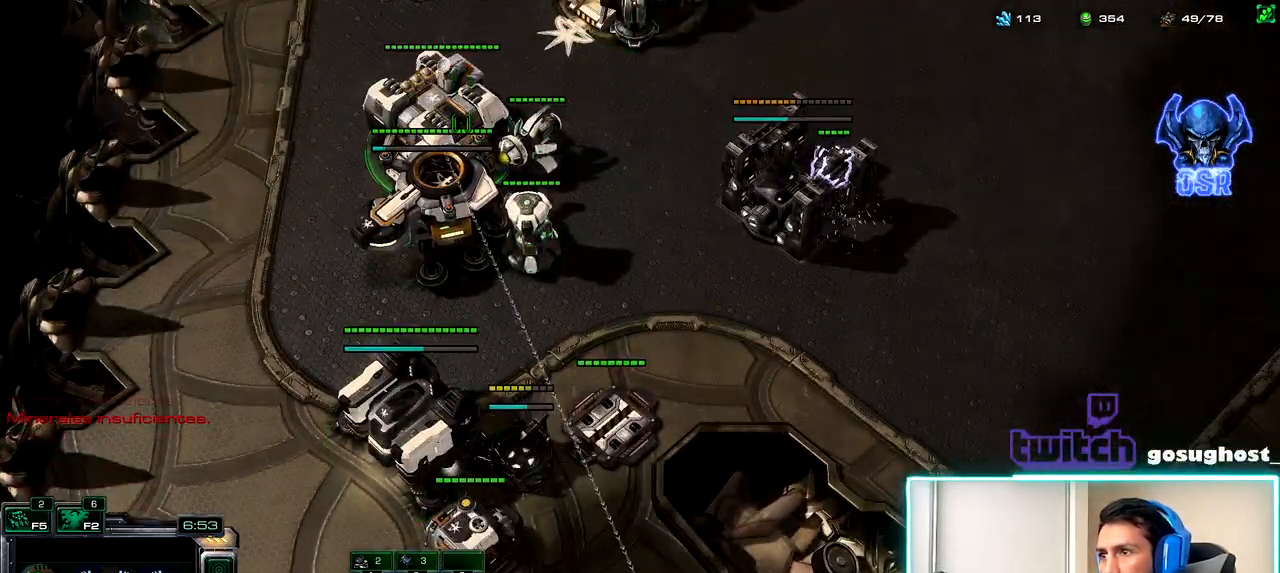
{"keys": [], "mouse": [], "events": []}
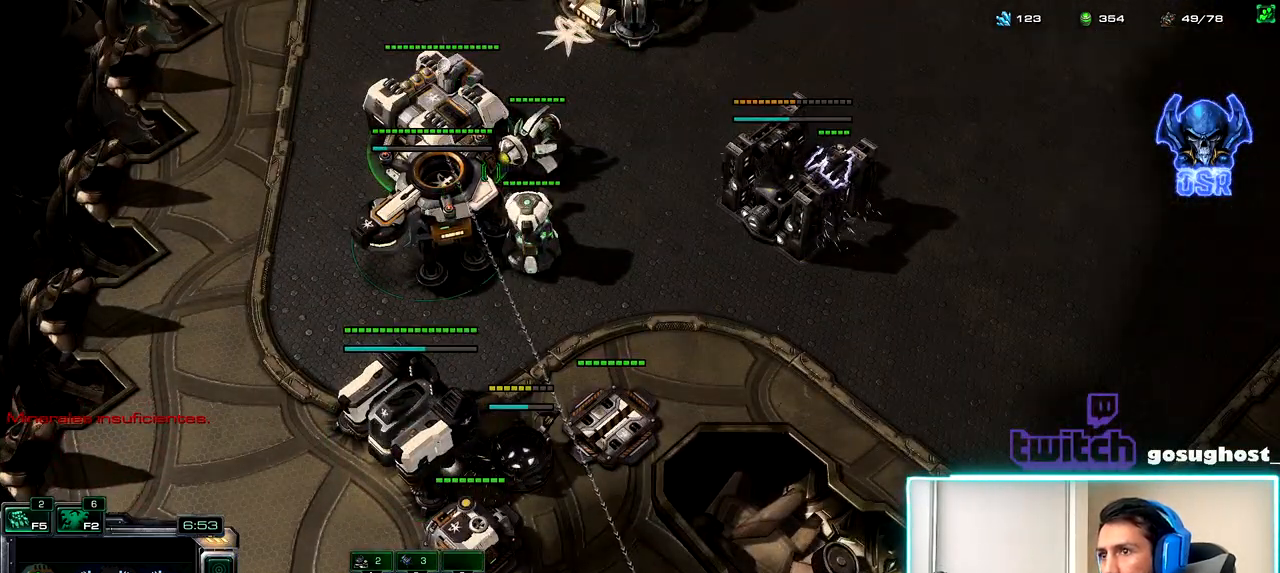
{"keys": [], "mouse": [], "events": [[50, "a", "down"], [134, "a", "up"], [234, "a", "down"], [300, "a", "up"], [400, "a", "down"], [467, "a", "up"]]}
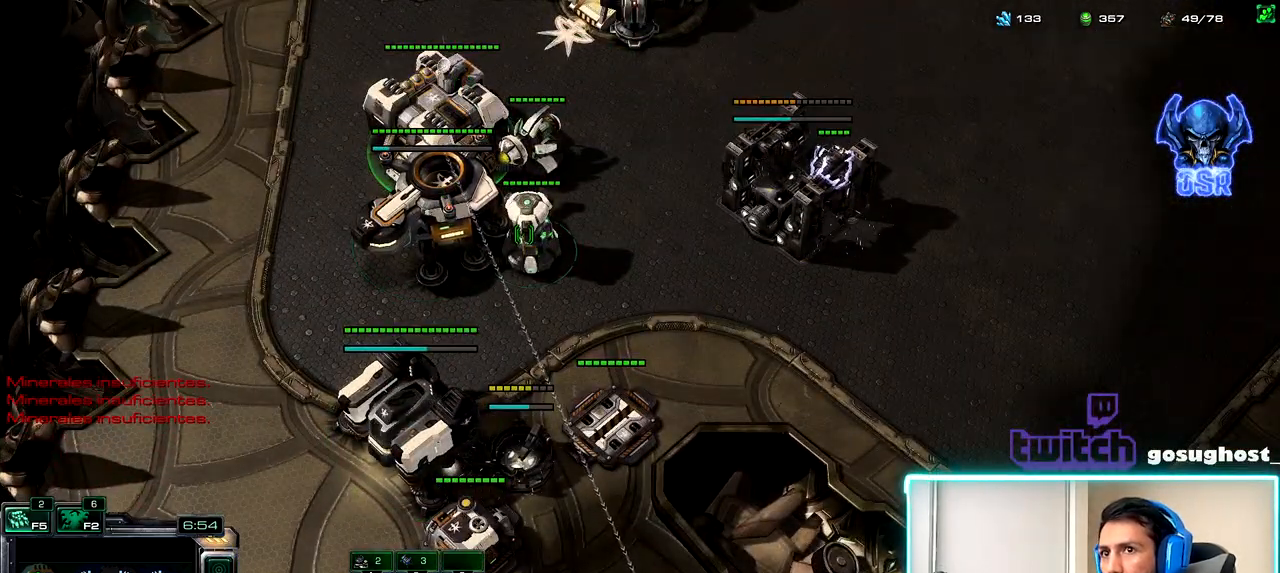
{"keys": [], "mouse": [], "events": [[417, "mouse_left", "down"], [484, "mouse_left", "up"]]}
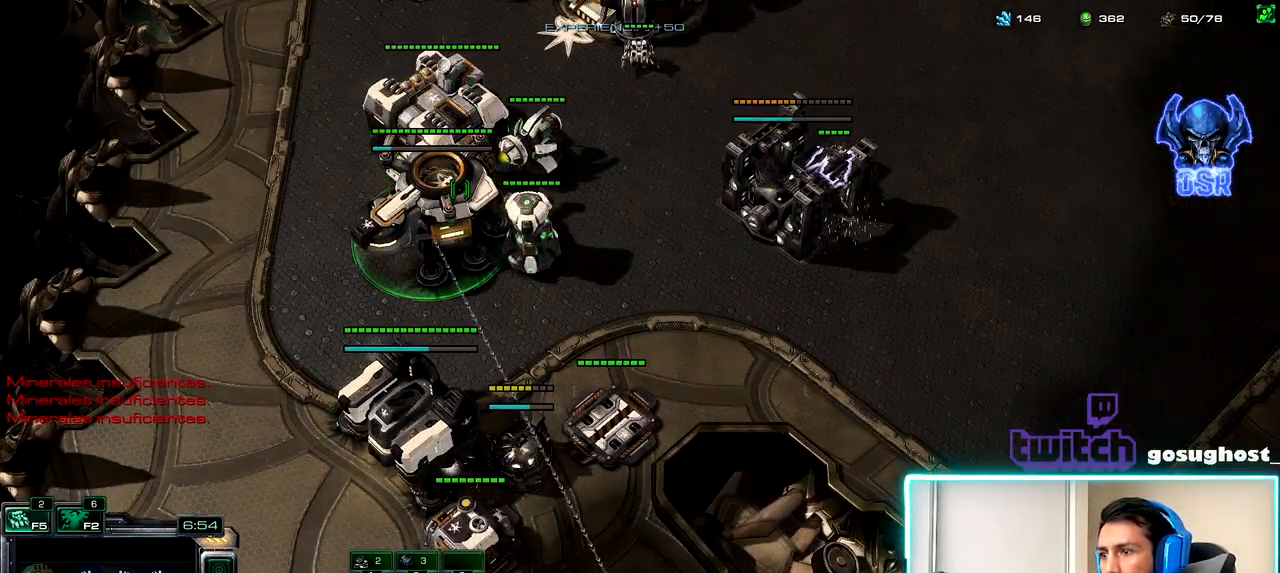
{"keys": [], "mouse": [], "events": [[184, "a", "down"], [250, "a", "up"], [417, "mouse_left", "down"], [484, "mouse_left", "up"]]}
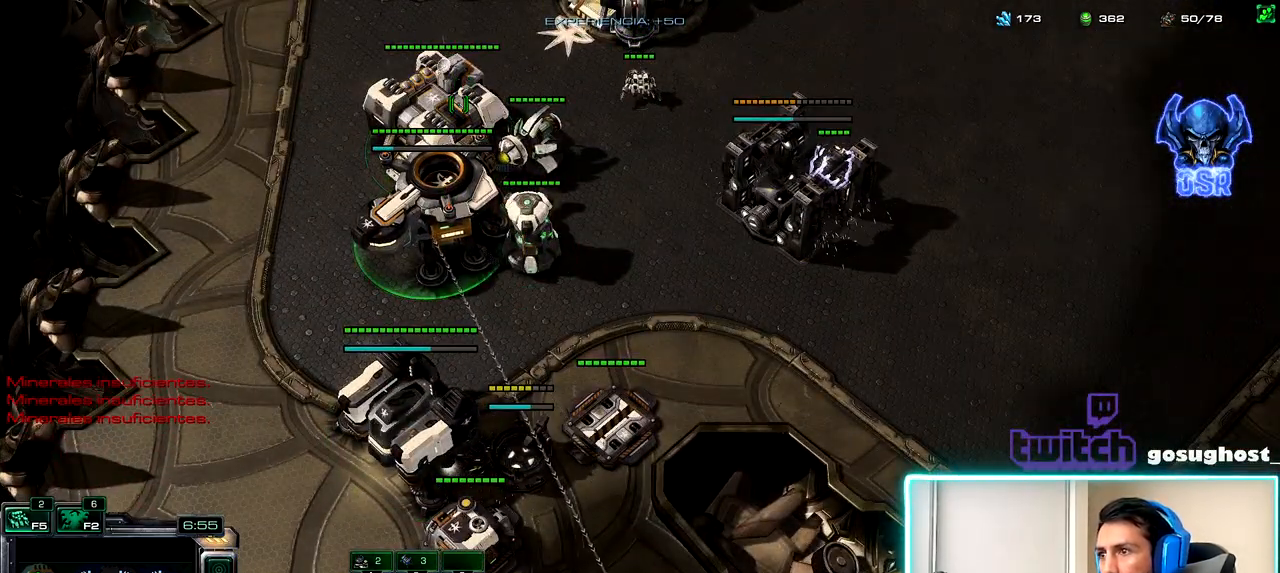
{"keys": [], "mouse": [], "events": [[100, "a", "down"], [167, "a", "up"], [250, "a", "down"], [334, "a", "up"], [434, "a", "down"], [500, "a", "up"]]}
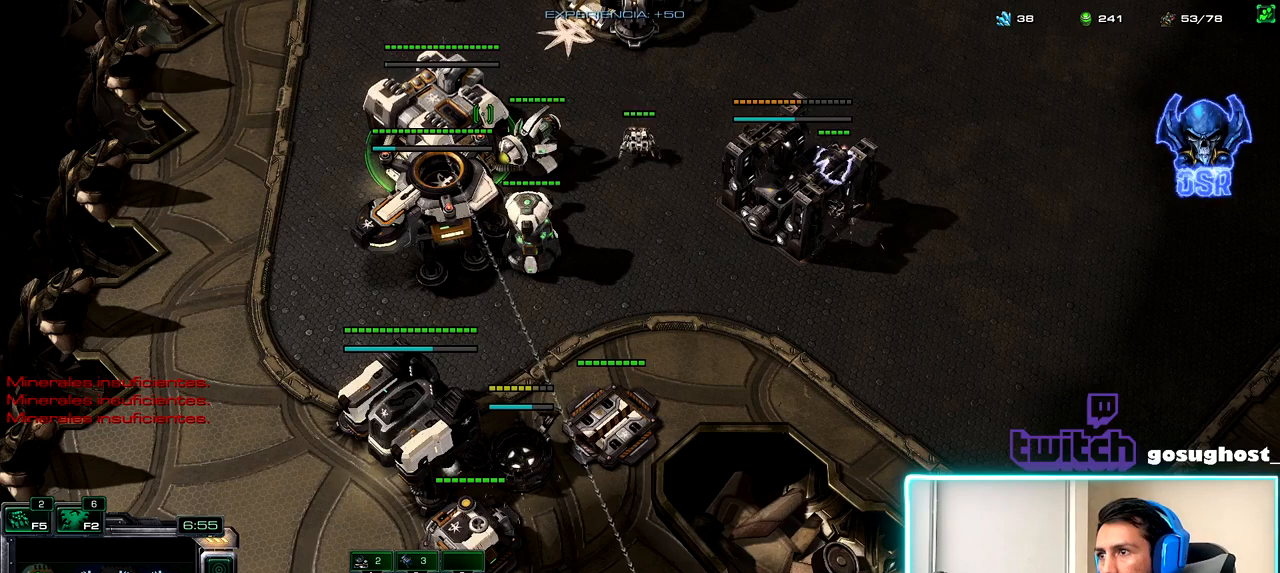
{"keys": [], "mouse": [], "events": [[250, "mouse_left", "down"], [317, "mouse_left", "up"]]}
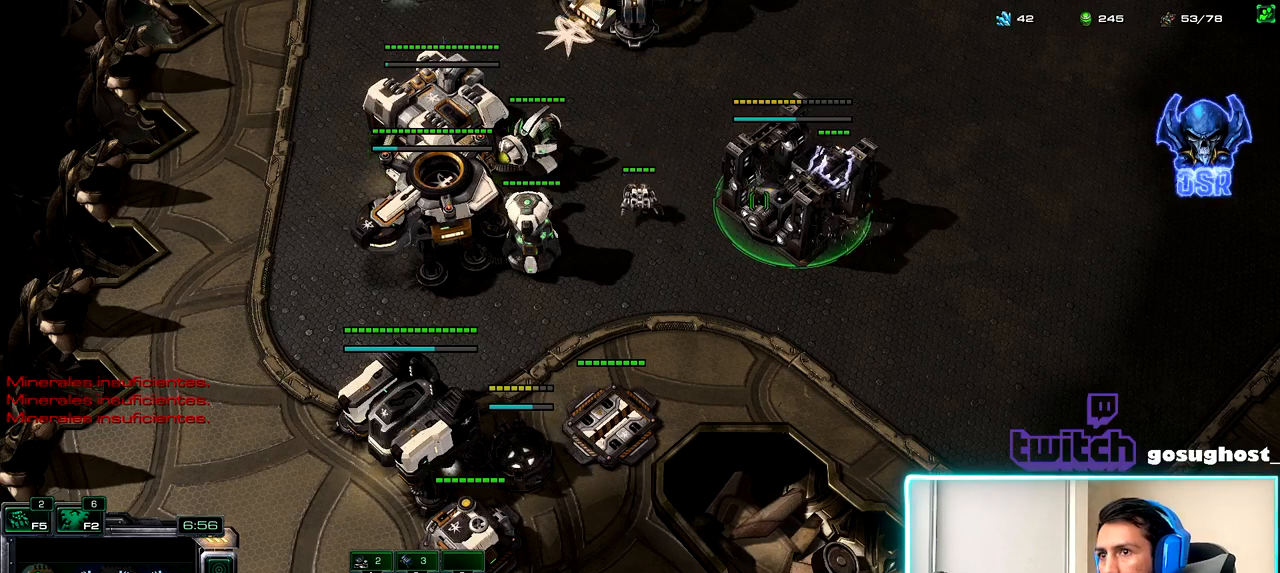
{"keys": [], "mouse": [], "events": [[234, "1", "down"], [300, "2", "down"], [317, "1", "up"], [400, "2", "up"]]}
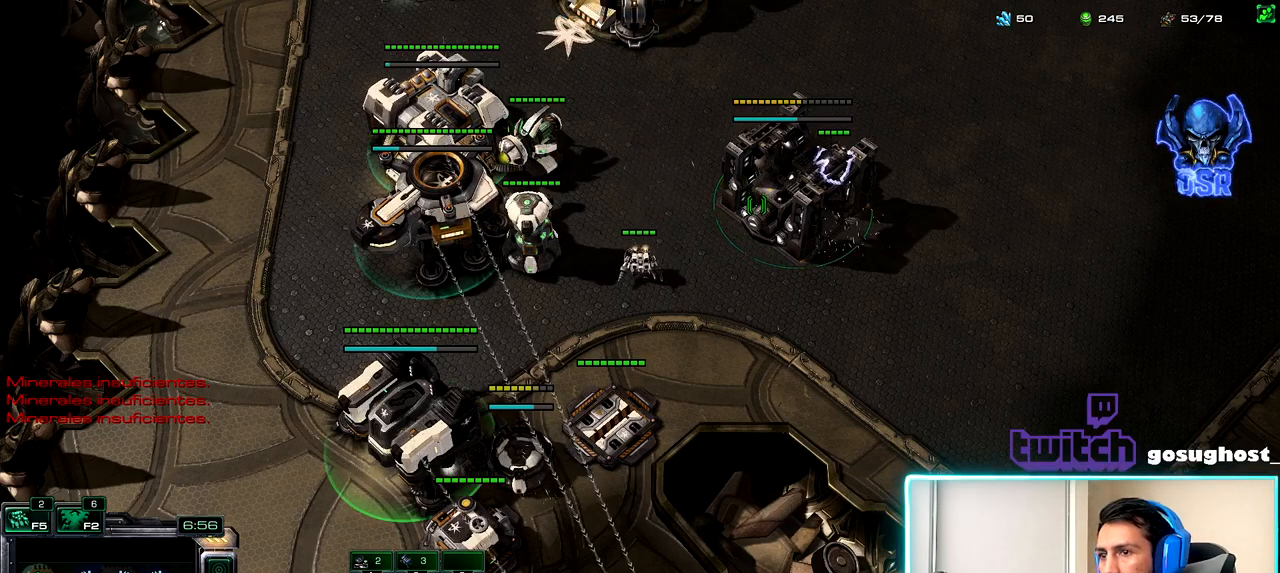
{"keys": ["2"], "mouse": [], "events": [[117, "shift_l", "down"], [167, "mouse_left", "down"], [217, "mouse_left", "up"], [317, "shift_l", "up"], [350, "ctrl_l", "down"], [450, "2", "down"], [500, "ctrl_l", "up"]]}
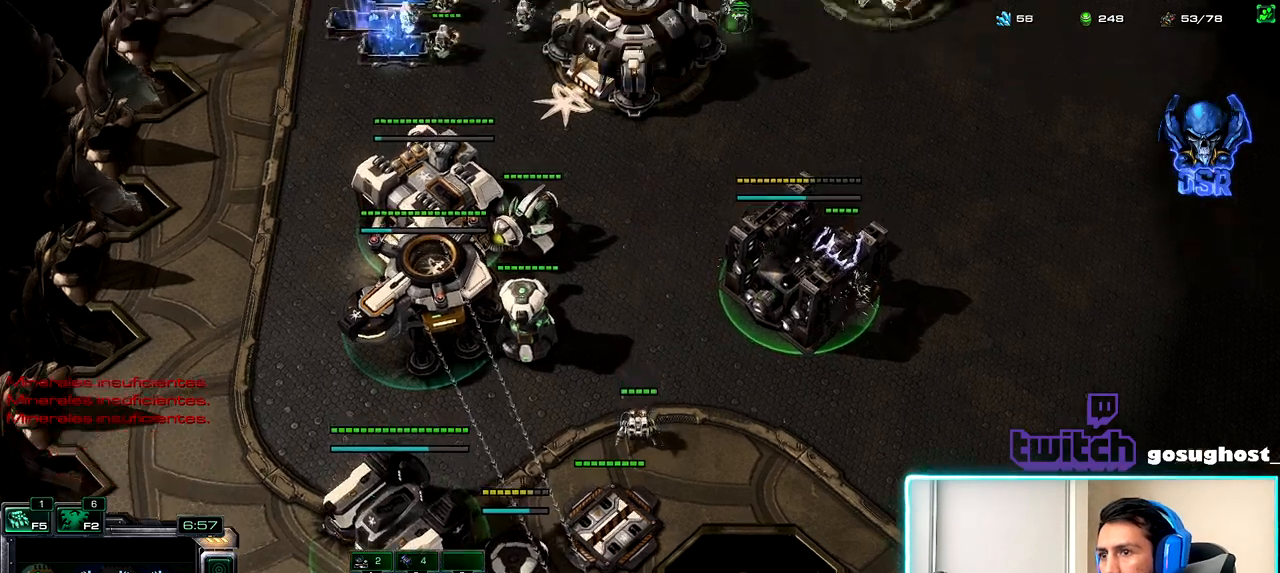
{"keys": [], "mouse": [], "events": [[67, "2", "up"], [184, "1", "down"], [234, "2", "down"], [284, "1", "up"], [334, "2", "up"], [400, "mouse_left", "down"], [467, "mouse_left", "up"]]}
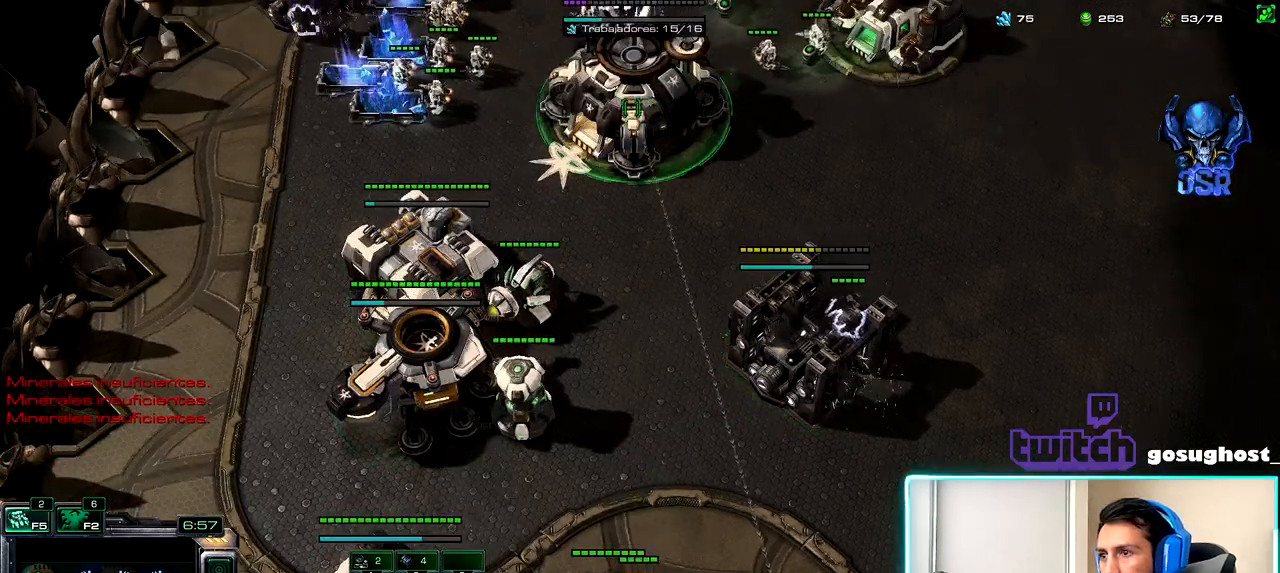
{"keys": [], "mouse": [], "events": [[367, "mouse_left", "down"], [417, "mouse_left", "up"]]}
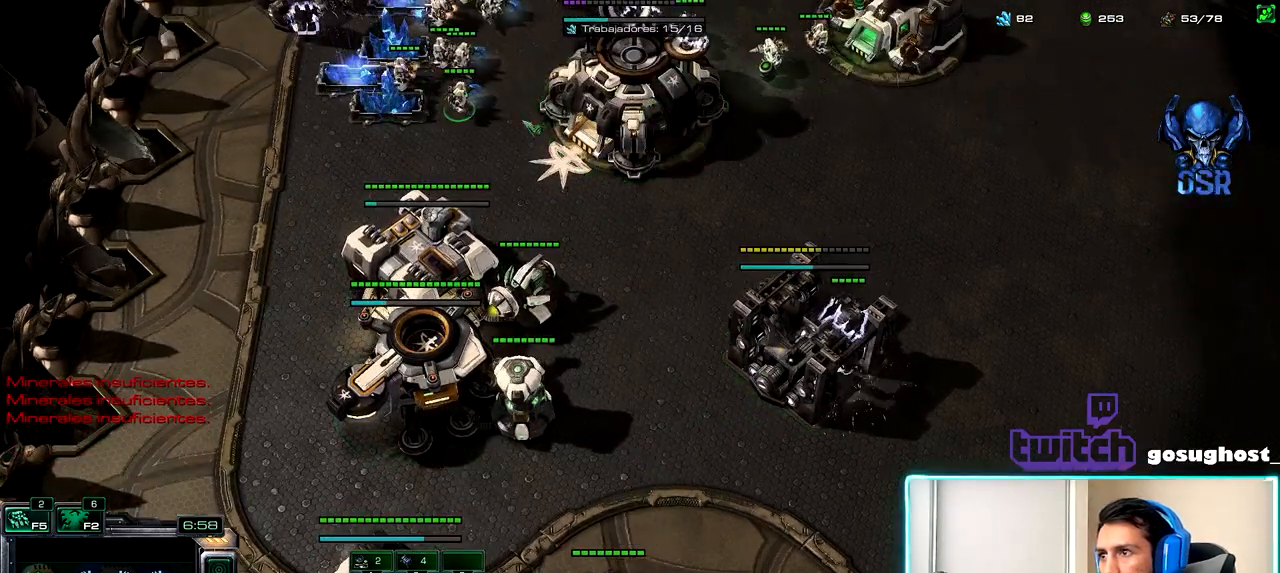
{"keys": [], "mouse": [], "events": [[150, "b", "down"], [200, "a", "down"], [234, "b", "up"], [300, "a", "up"]]}
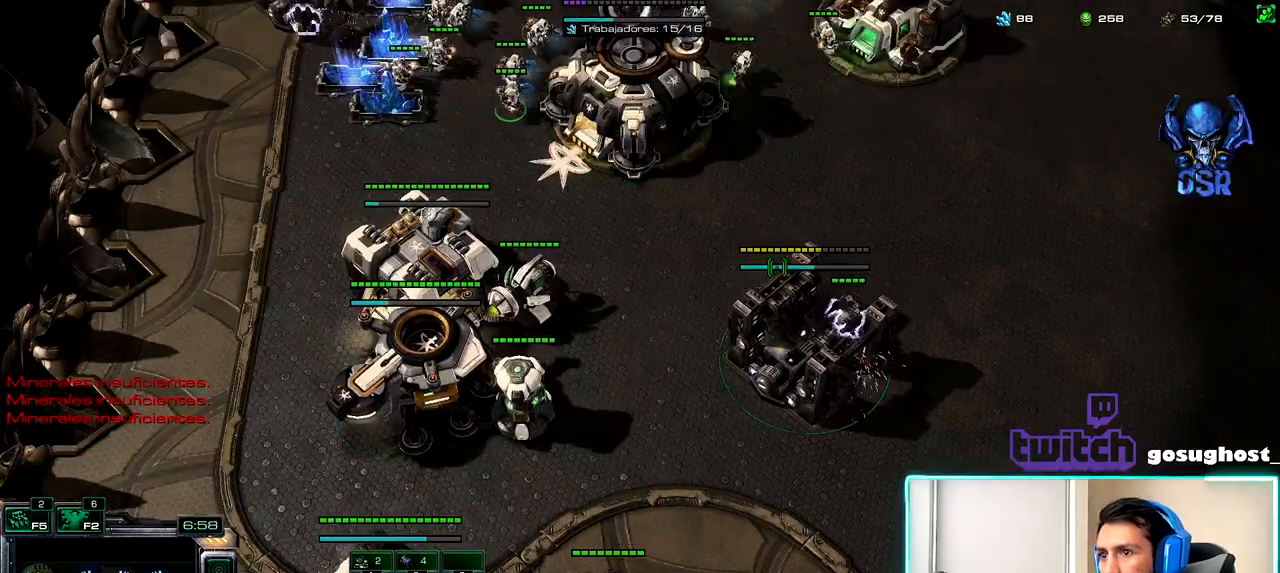
{"keys": [], "mouse": [], "events": [[100, "a", "down"], [167, "a", "up"], [367, "a", "down"], [450, "a", "up"]]}
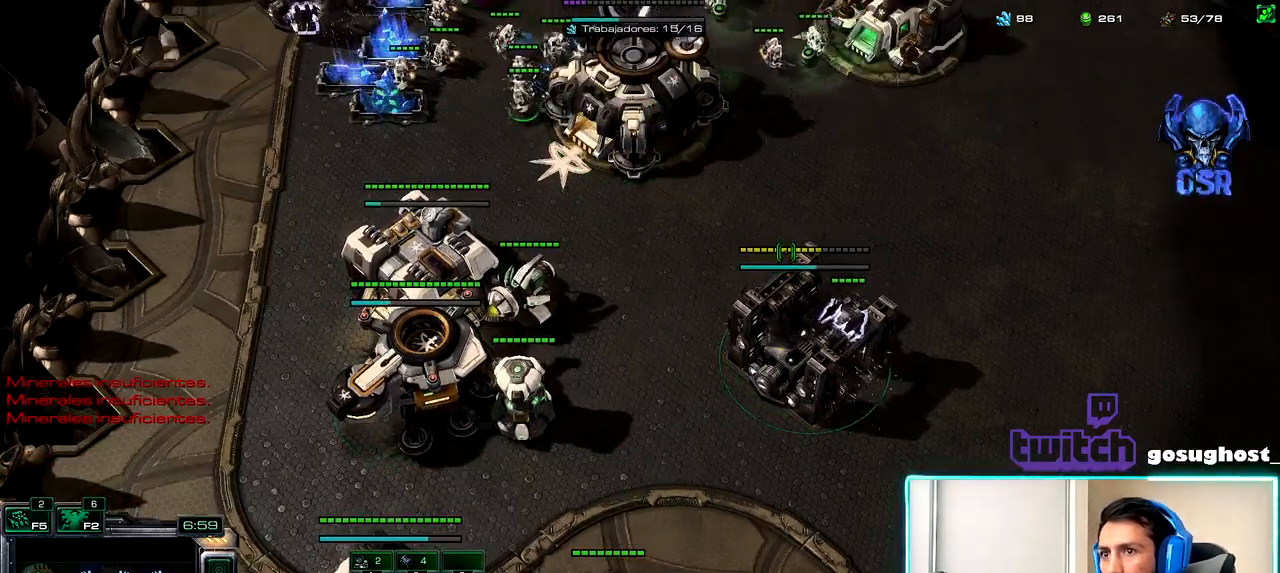
{"keys": [], "mouse": [], "events": [[67, "a", "down"], [134, "a", "up"], [234, "a", "down"], [300, "a", "up"], [417, "a", "down"], [467, "a", "up"]]}
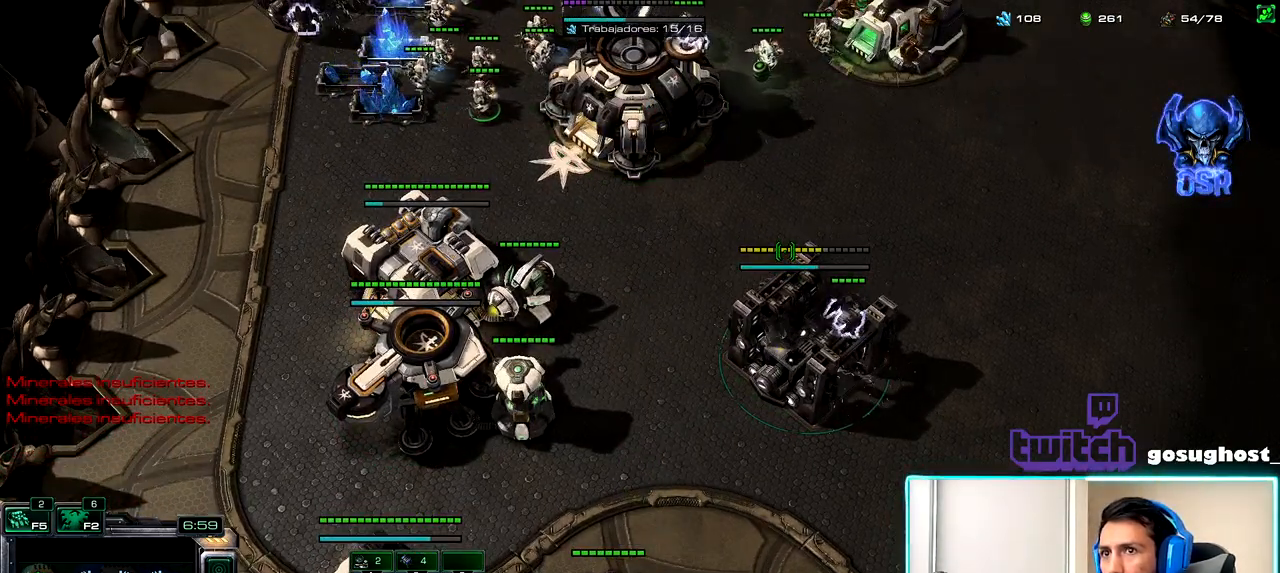
{"keys": [], "mouse": [], "events": [[67, "a", "down"], [134, "a", "up"], [217, "a", "down"], [284, "a", "up"]]}
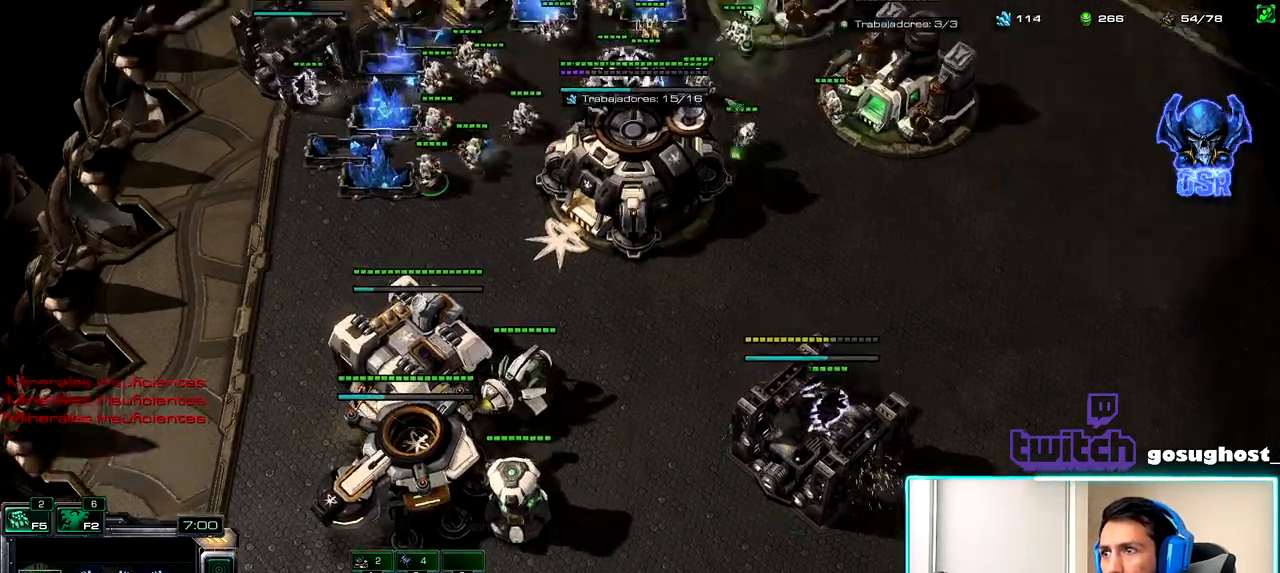
{"keys": [], "mouse": [], "events": [[334, "a", "down"], [417, "a", "up"]]}
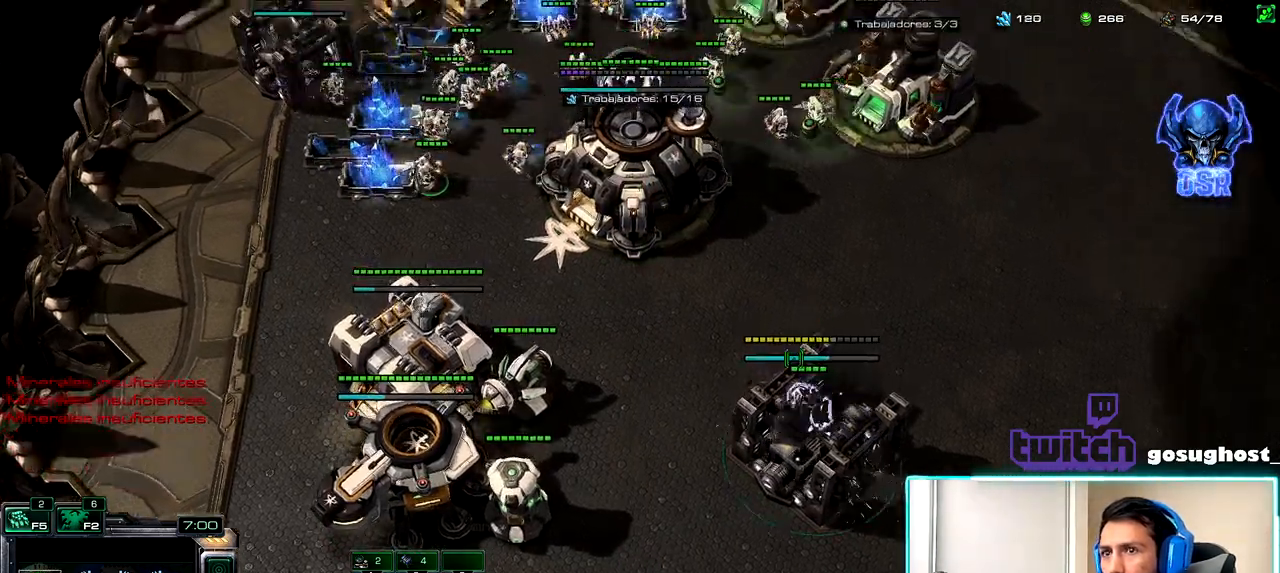
{"keys": [], "mouse": [], "events": [[67, "a", "down"], [150, "a", "up"], [350, "a", "down"], [434, "a", "up"]]}
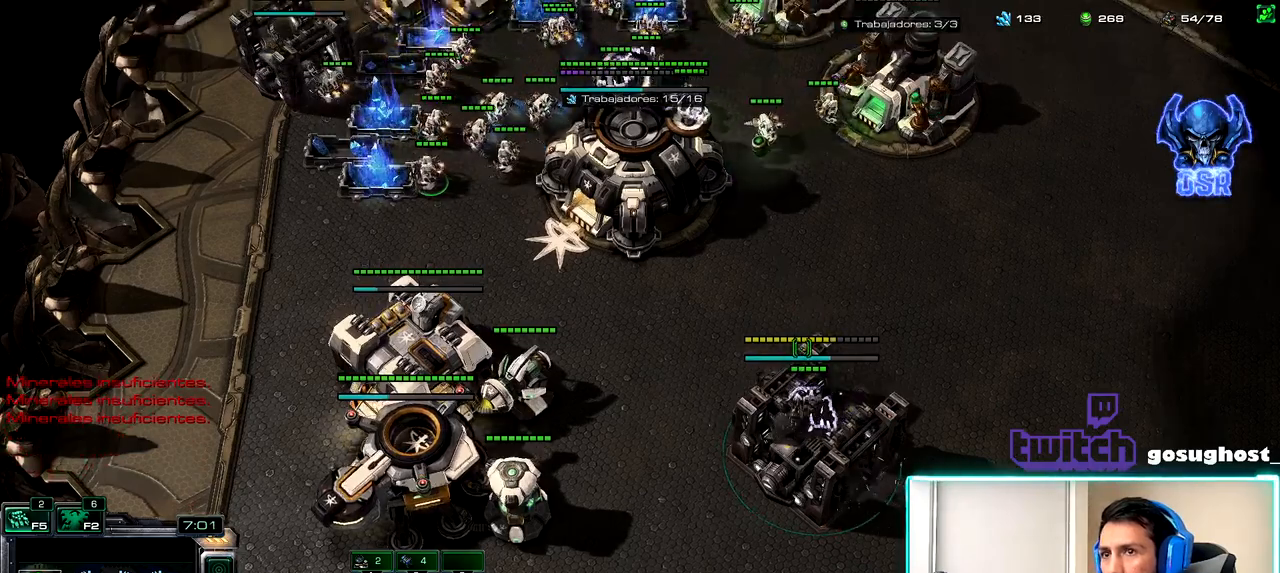
{"keys": [], "mouse": [], "events": [[150, "a", "down"], [234, "a", "up"], [434, "a", "down"], [500, "a", "up"]]}
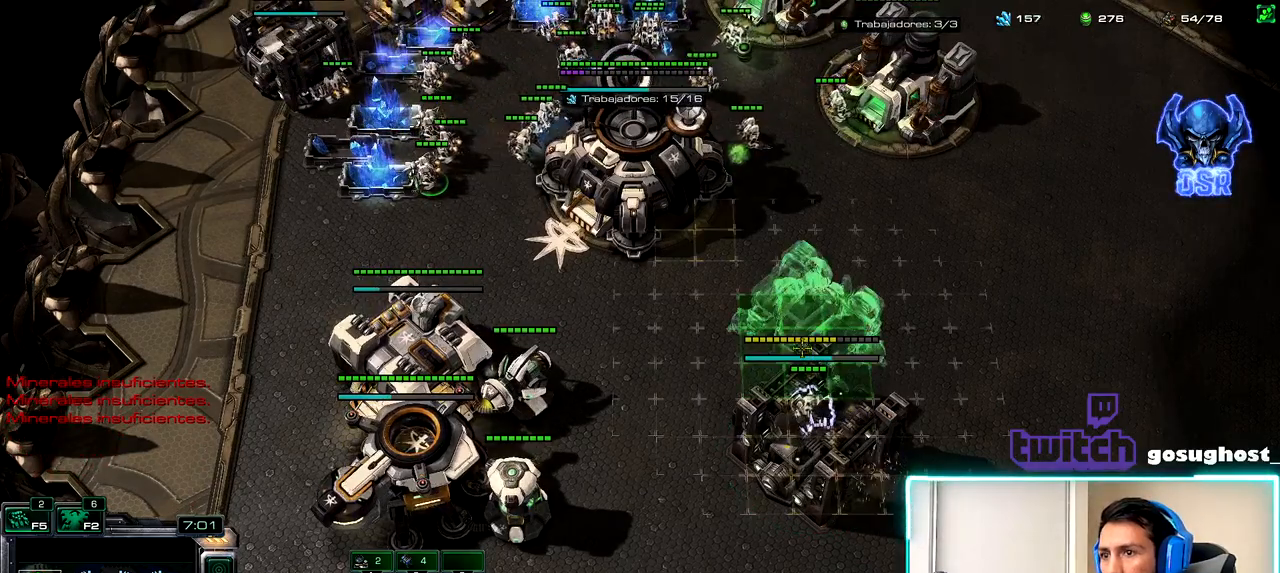
{"keys": [], "mouse": [], "events": [[250, "mouse_left", "down"], [317, "mouse_left", "up"]]}
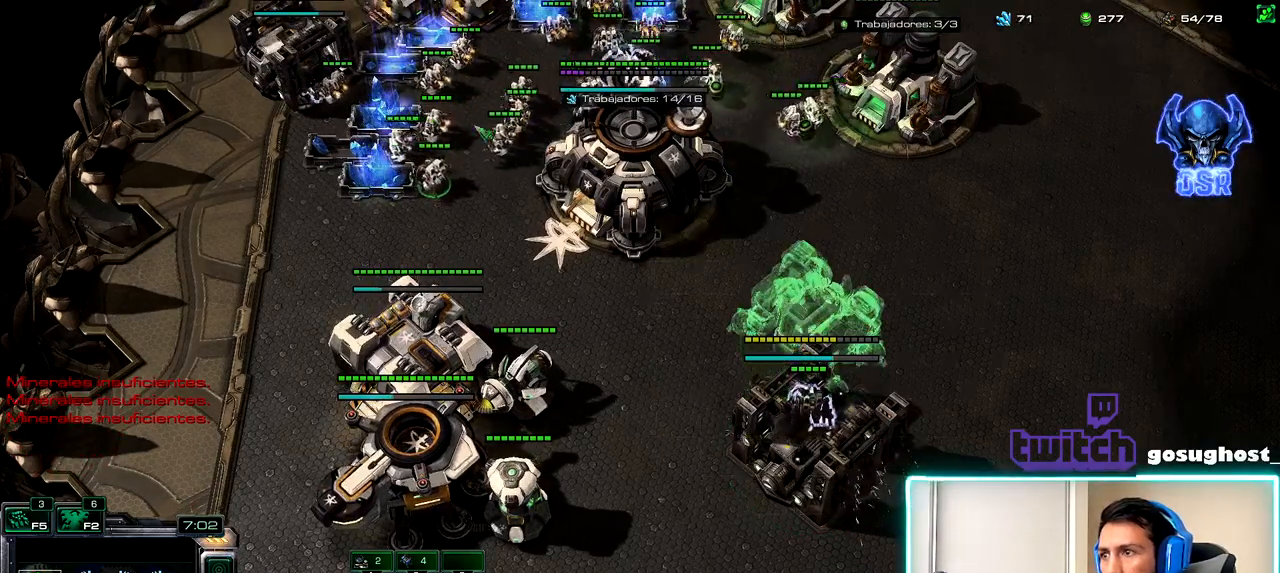
{"keys": [], "mouse": [], "events": [[17, "shift_l", "down"], [317, "mouse_right", "down"], [367, "mouse_right", "up"], [450, "shift_l", "up"]]}
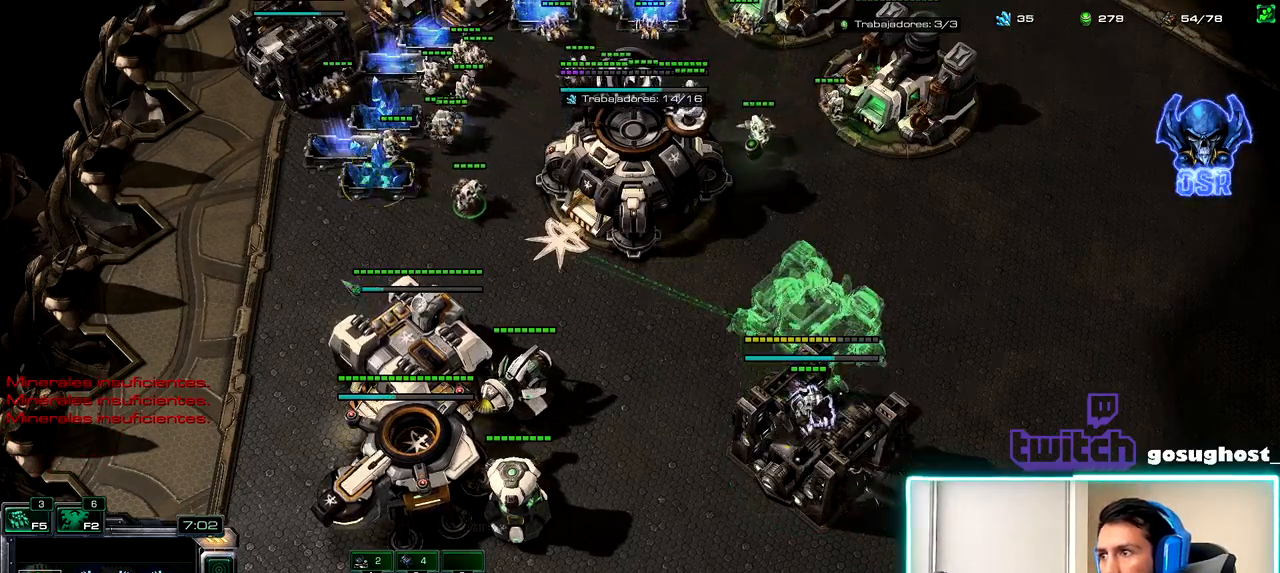
{"keys": [], "mouse": [], "events": [[167, "2", "down"], [217, "1", "down"], [234, "2", "up"], [317, "1", "up"], [317, "2", "down"], [400, "1", "down"], [434, "2", "up"], [484, "1", "up"]]}
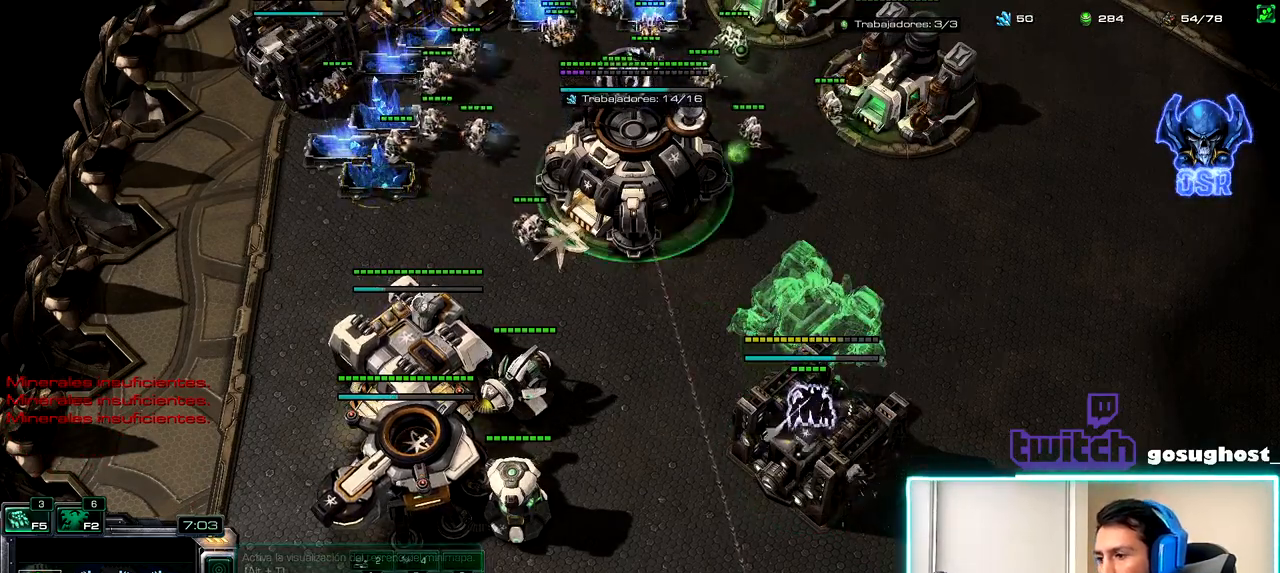
{"keys": [], "mouse": [], "events": []}
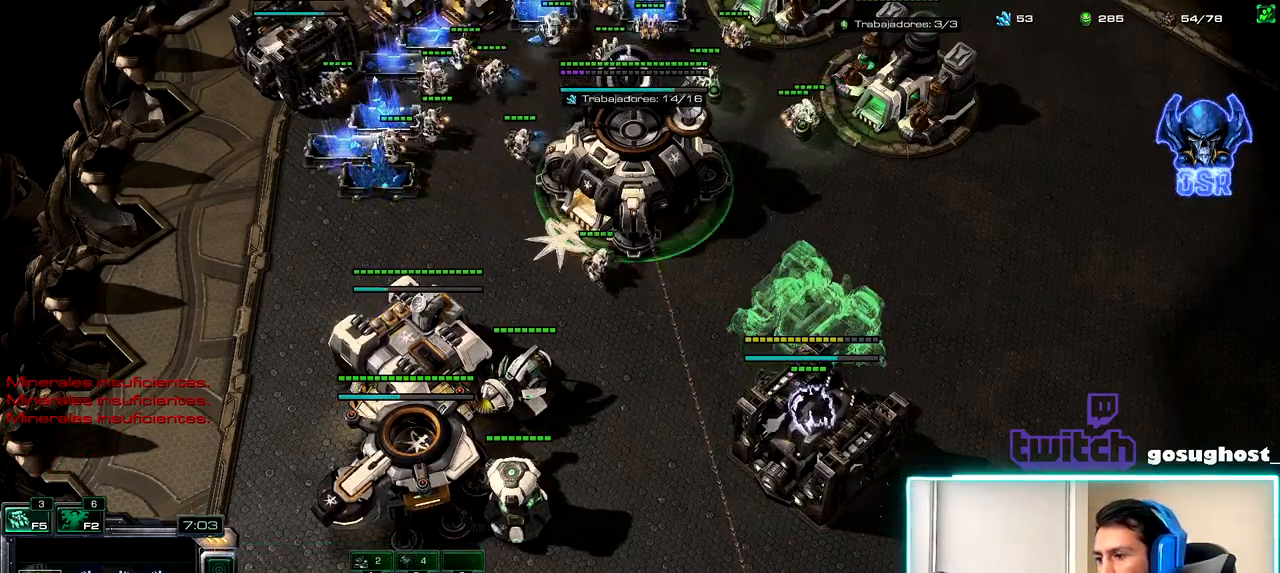
{"keys": ["1"], "mouse": [], "events": [[184, "mouse_left", "down"], [284, "mouse_left", "up"], [384, "2", "down"], [484, "1", "down"], [500, "2", "up"]]}
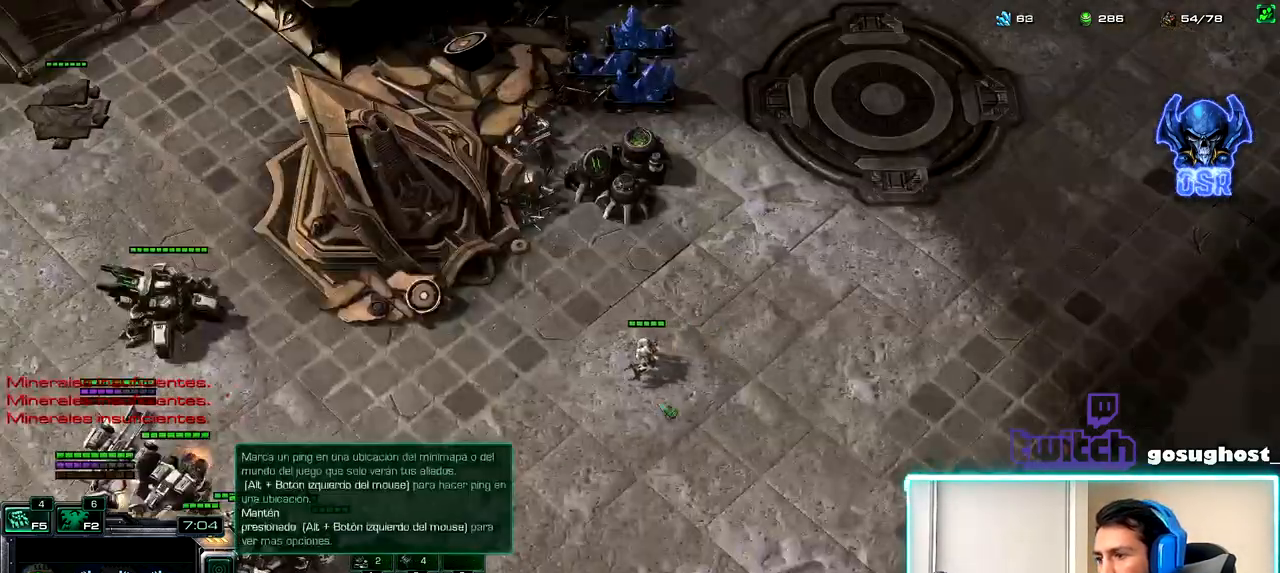
{"keys": [], "mouse": [], "events": [[84, "1", "up"], [167, "mouse_left", "down"], [234, "mouse_left", "up"]]}
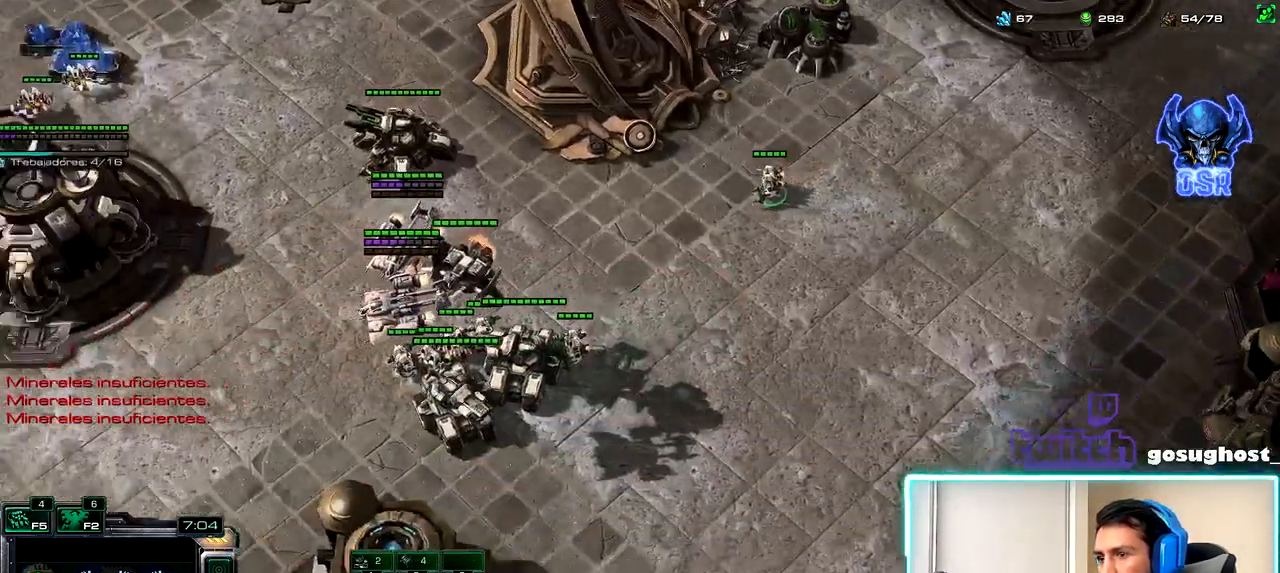
{"keys": [], "mouse": [], "events": [[300, "2", "down"], [384, "1", "down"], [417, "2", "up"], [467, "1", "up"]]}
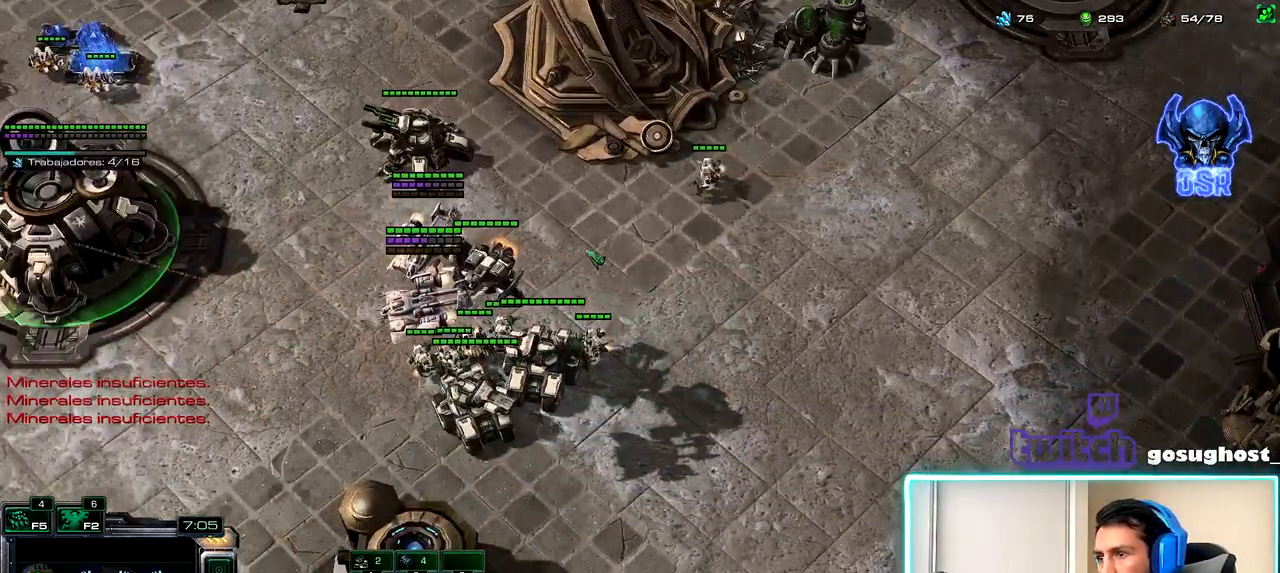
{"keys": [], "mouse": [], "events": []}